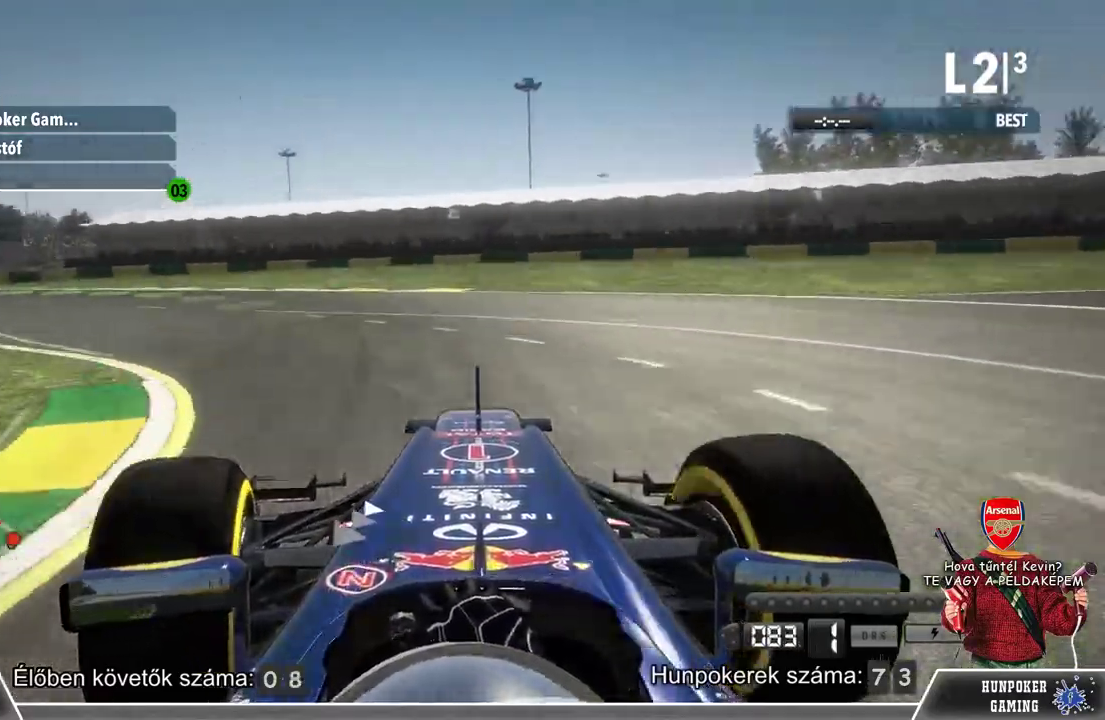
Gameplay with a controller (Xbox layout); each line is a JSON object with the inputs held at the frame after it. "events" lists button and stick changes between this image and that frame as [ms after this image, input, new state], when the widget could be followed in between.
{"buttons": ["R2"], "left_stick": "center", "right_stick": "center", "events": [[467, "left_stick", "center"]]}
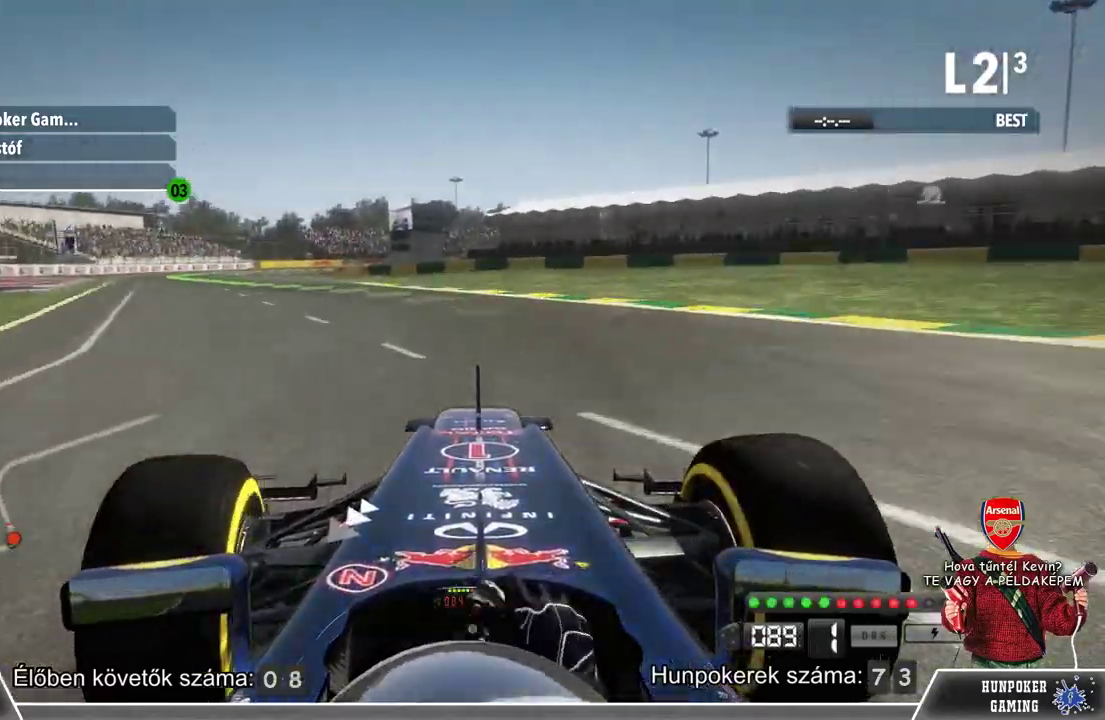
{"buttons": [], "left_stick": "right", "right_stick": "center", "events": [[333, "left_stick", "right"], [400, "R2", "up"]]}
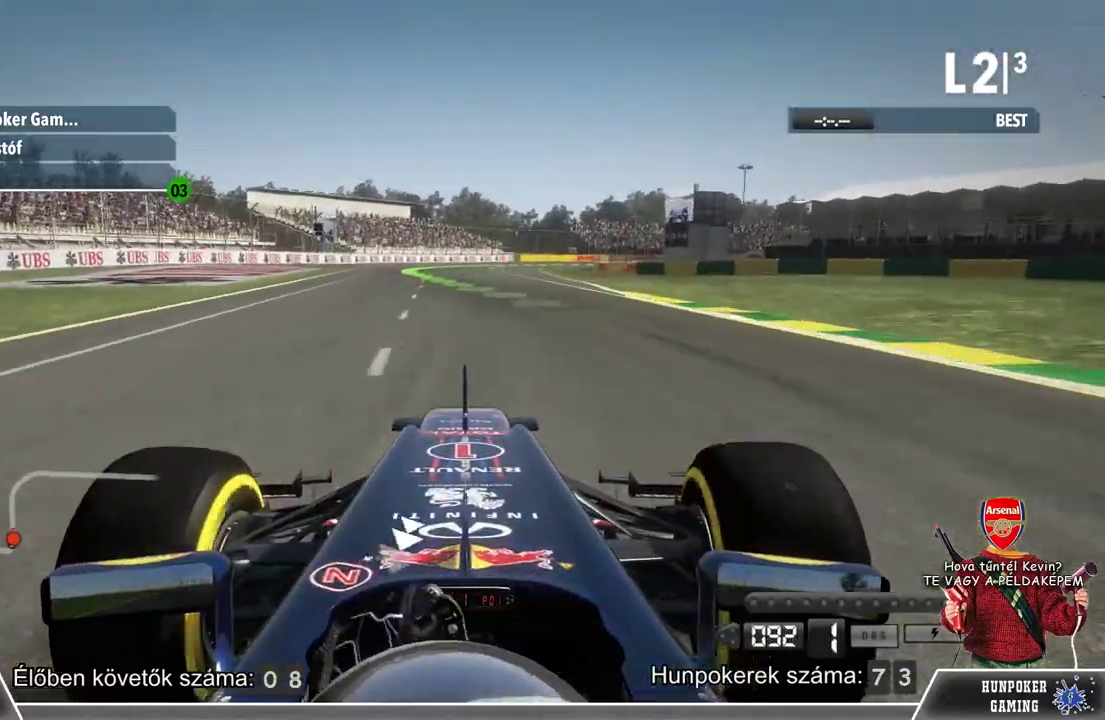
{"buttons": ["R2"], "left_stick": "left", "right_stick": "center", "events": [[33, "R2", "down"], [133, "left_stick", "left"]]}
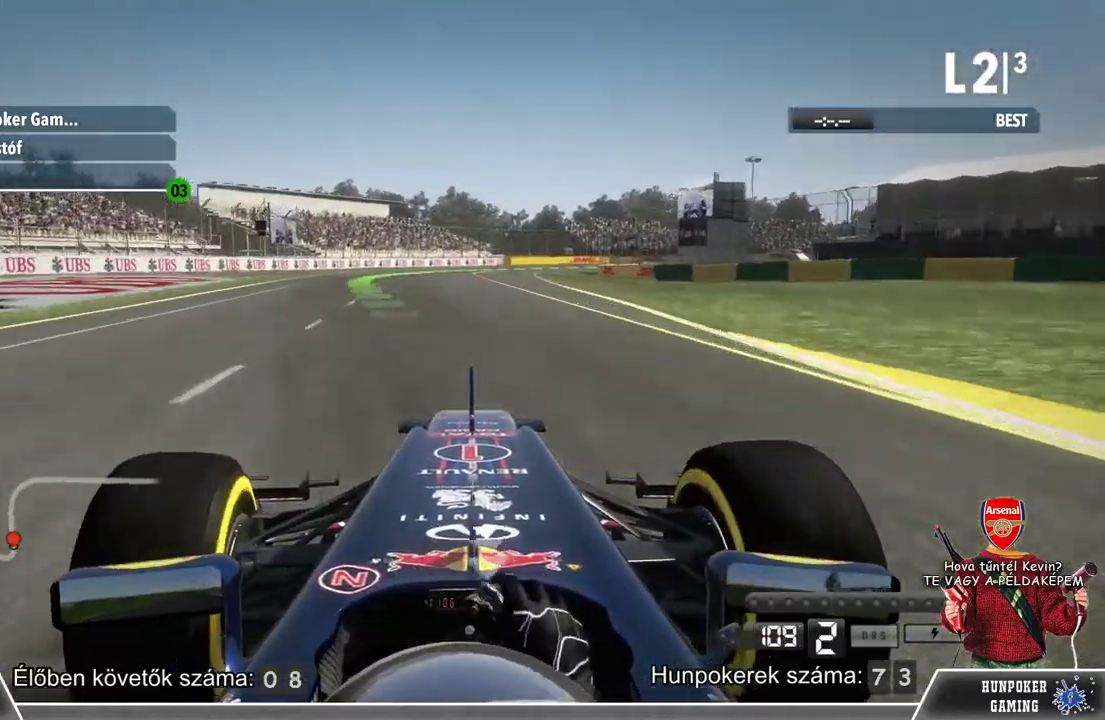
{"buttons": ["R2"], "left_stick": "center", "right_stick": "center", "events": [[433, "left_stick", "center"]]}
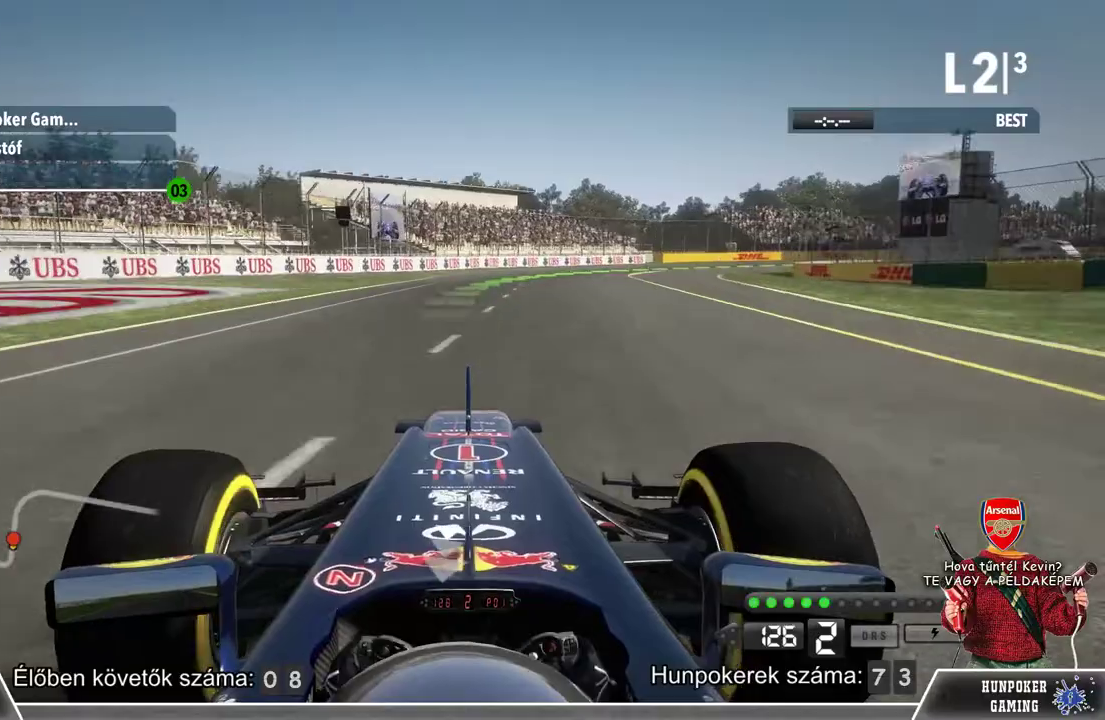
{"buttons": ["R2"], "left_stick": "right", "right_stick": "center", "events": [[433, "left_stick", "right"]]}
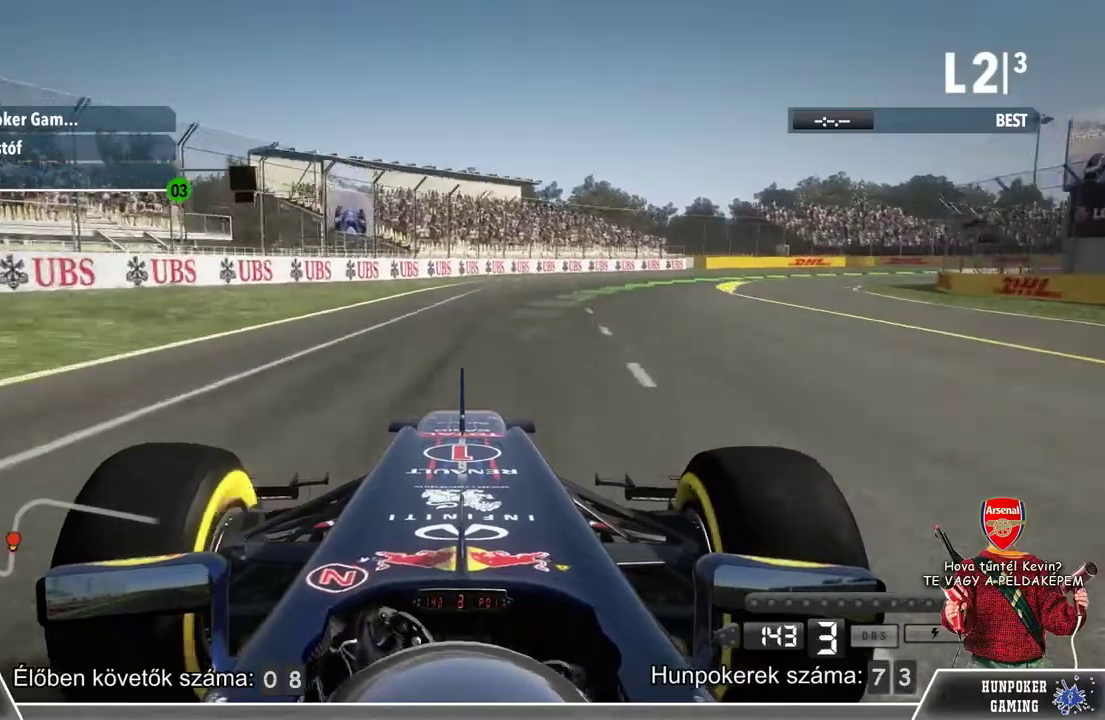
{"buttons": ["R2"], "left_stick": "right", "right_stick": "center", "events": []}
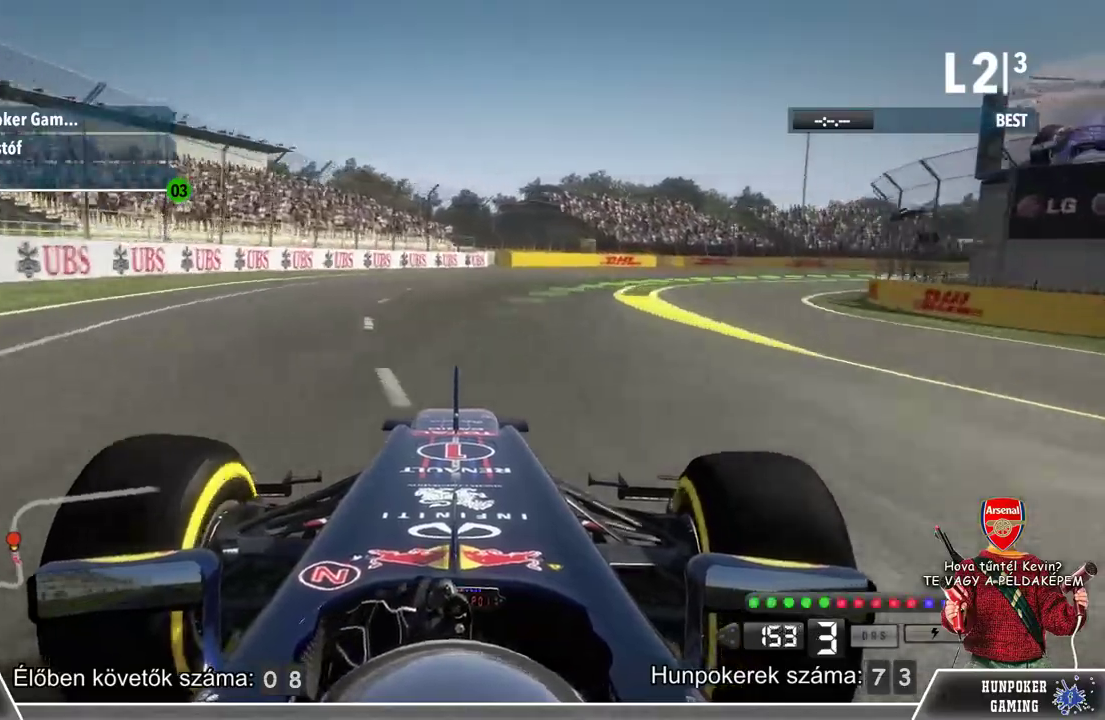
{"buttons": ["R2"], "left_stick": "right", "right_stick": "center", "events": []}
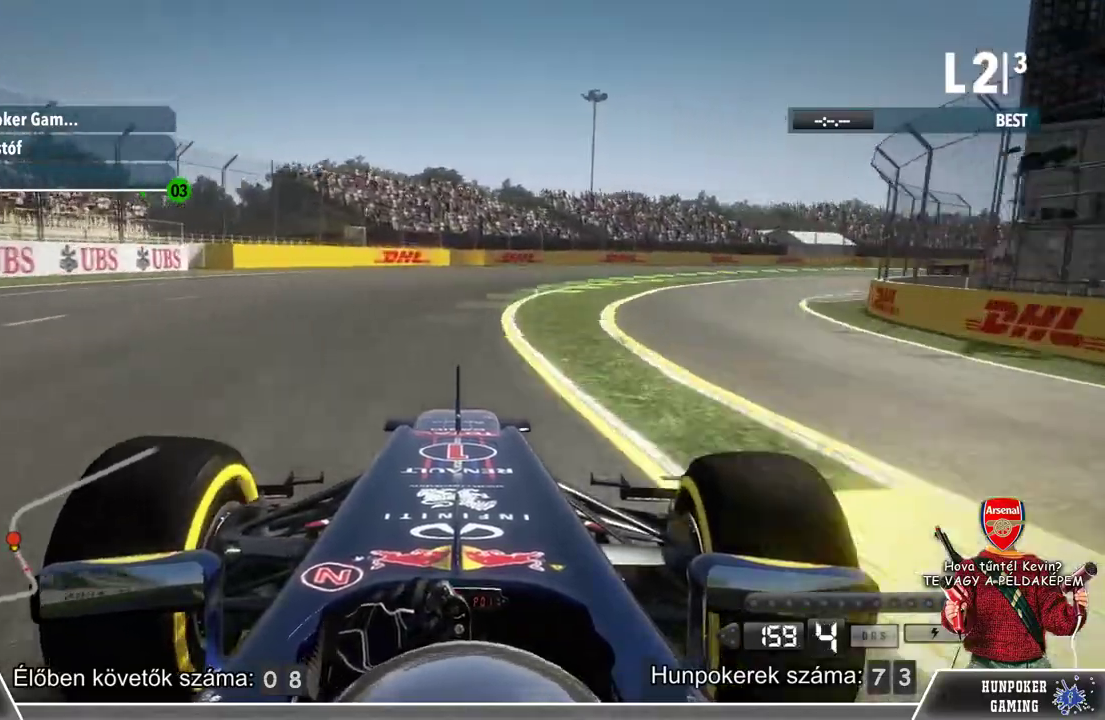
{"buttons": ["R2"], "left_stick": "right", "right_stick": "center", "events": []}
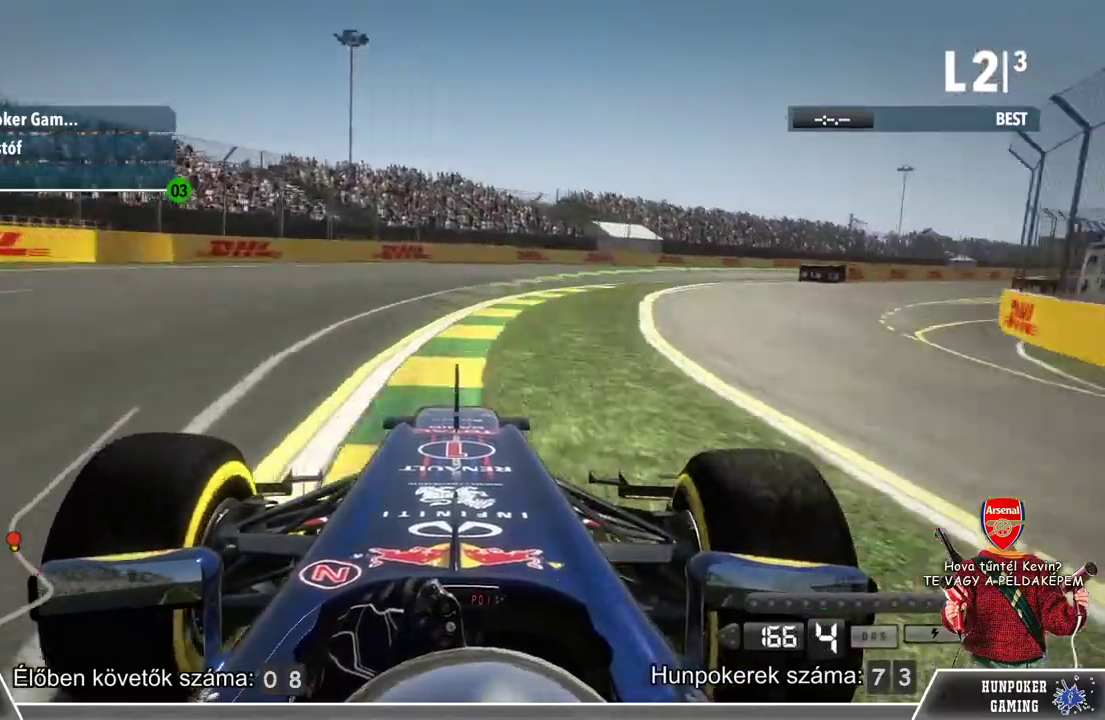
{"buttons": ["R2"], "left_stick": "right", "right_stick": "center", "events": []}
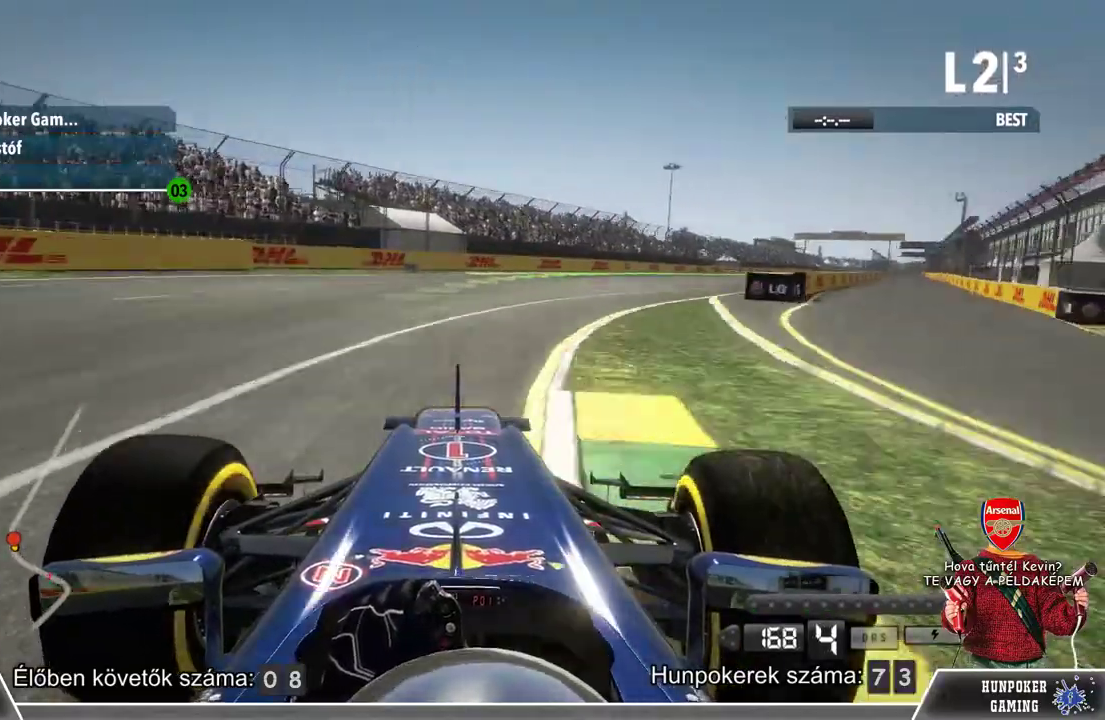
{"buttons": ["R2"], "left_stick": "right", "right_stick": "center", "events": []}
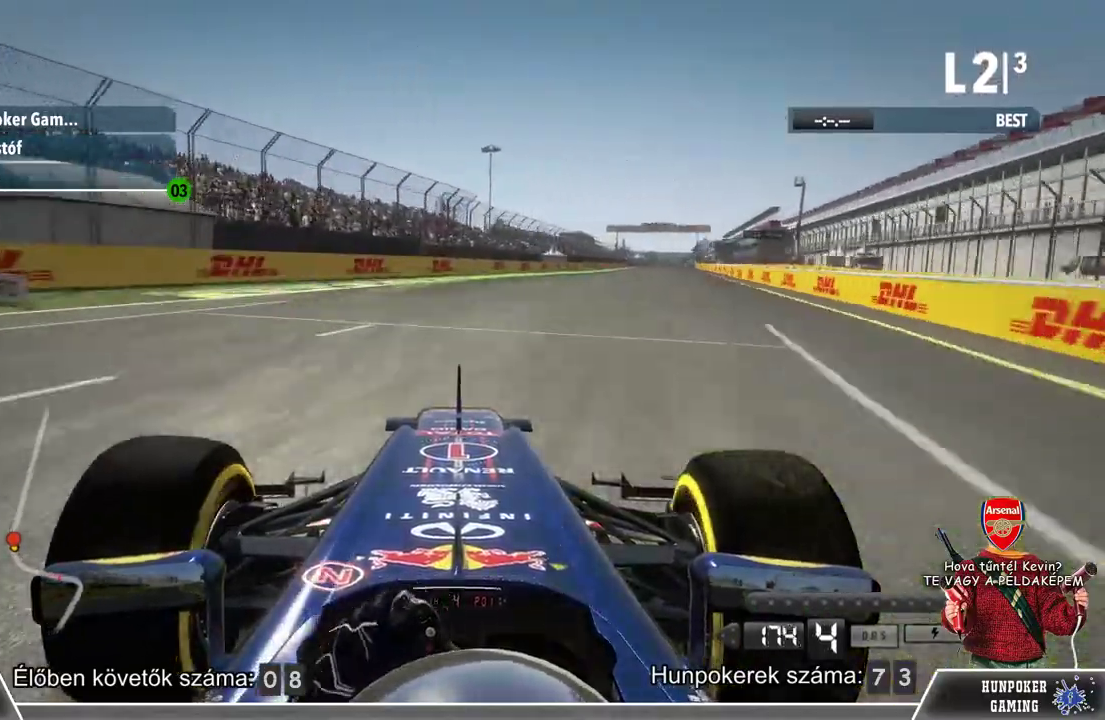
{"buttons": ["R2"], "left_stick": "center", "right_stick": "center", "events": [[433, "left_stick", "center"]]}
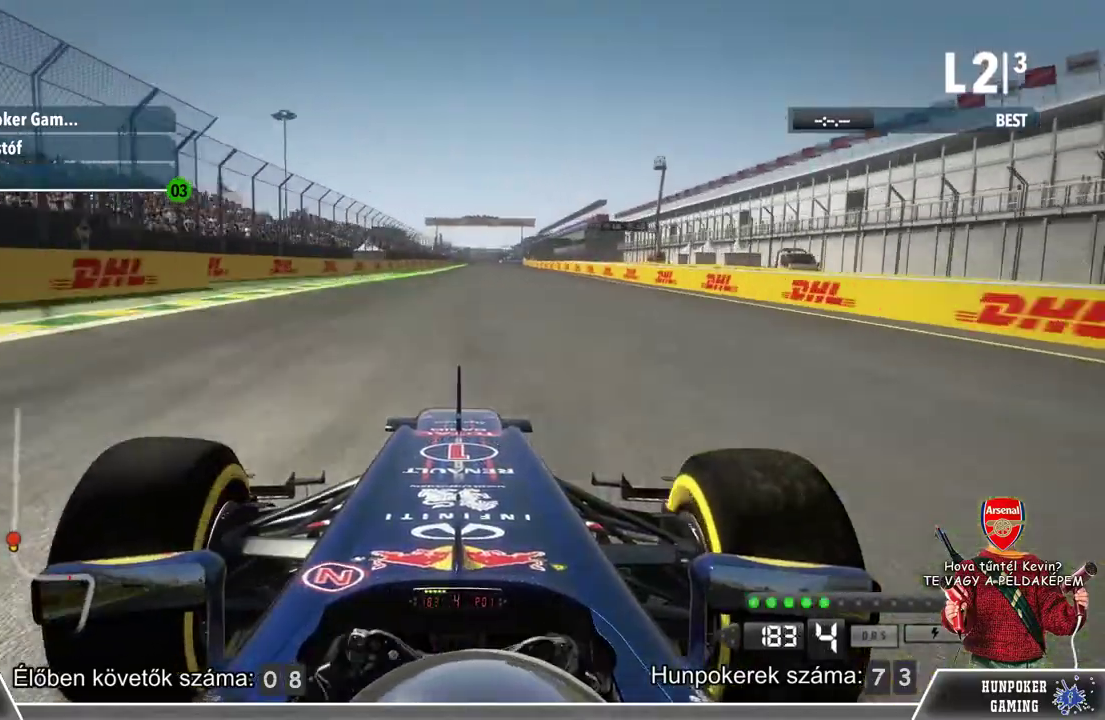
{"buttons": ["R2"], "left_stick": "center", "right_stick": "center", "events": []}
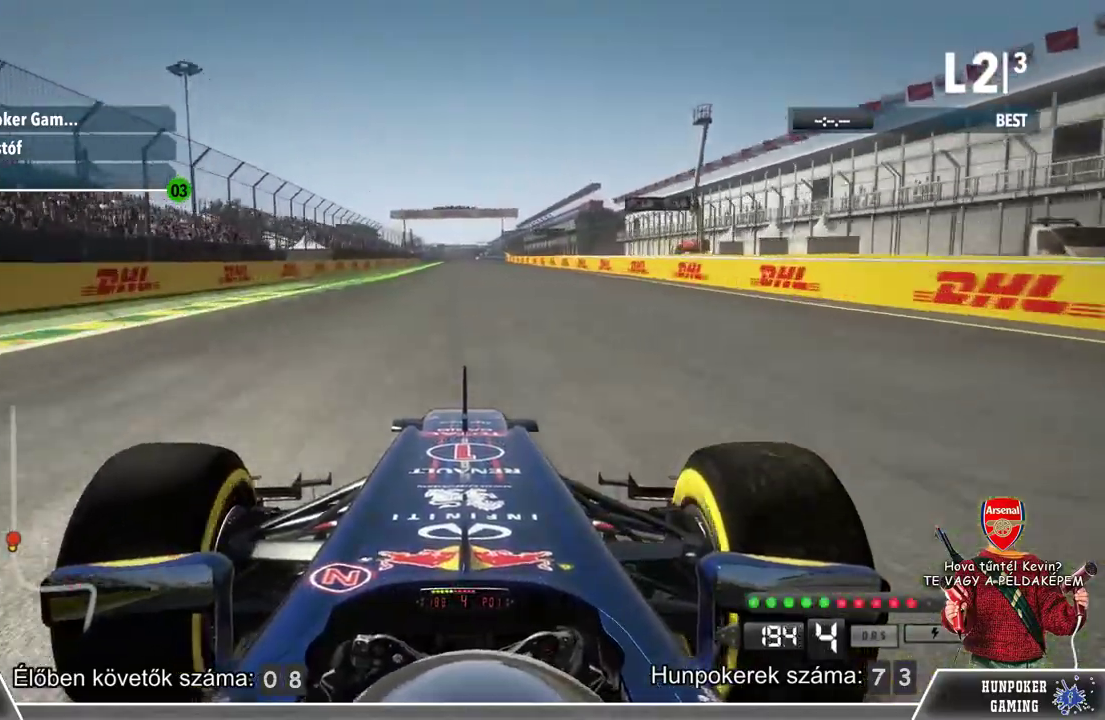
{"buttons": ["R2"], "left_stick": "center", "right_stick": "center", "events": []}
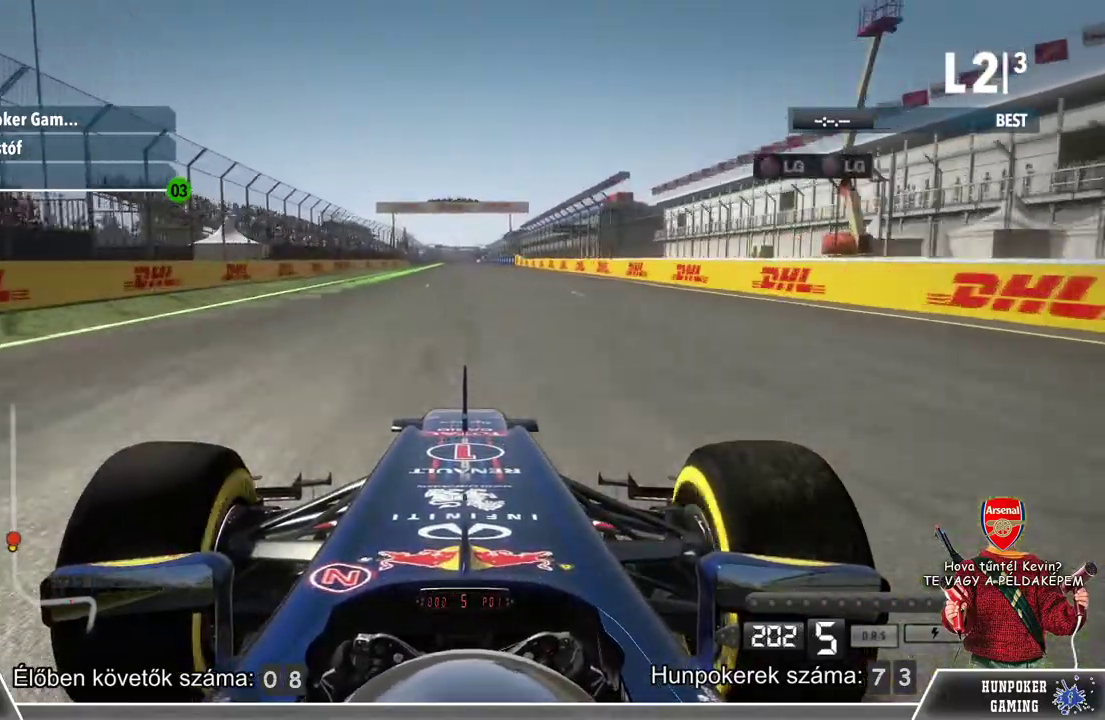
{"buttons": ["R2"], "left_stick": "left", "right_stick": "center", "events": [[433, "left_stick", "left"]]}
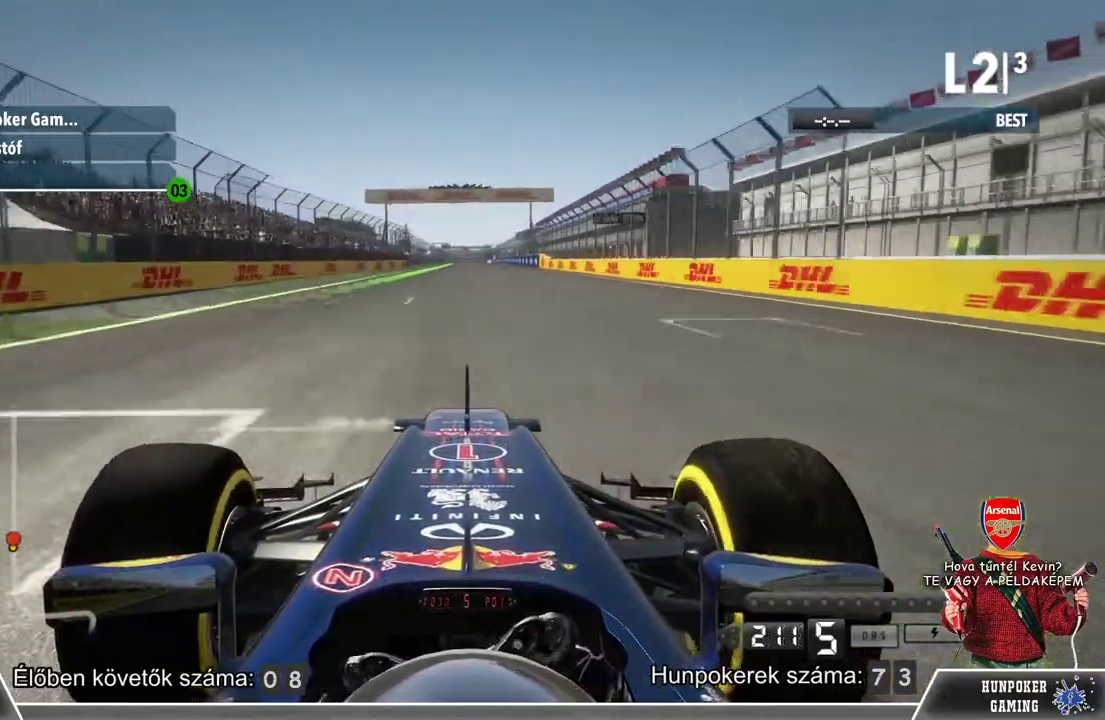
{"buttons": ["R2"], "left_stick": "center", "right_stick": "center", "events": [[33, "left_stick", "center"]]}
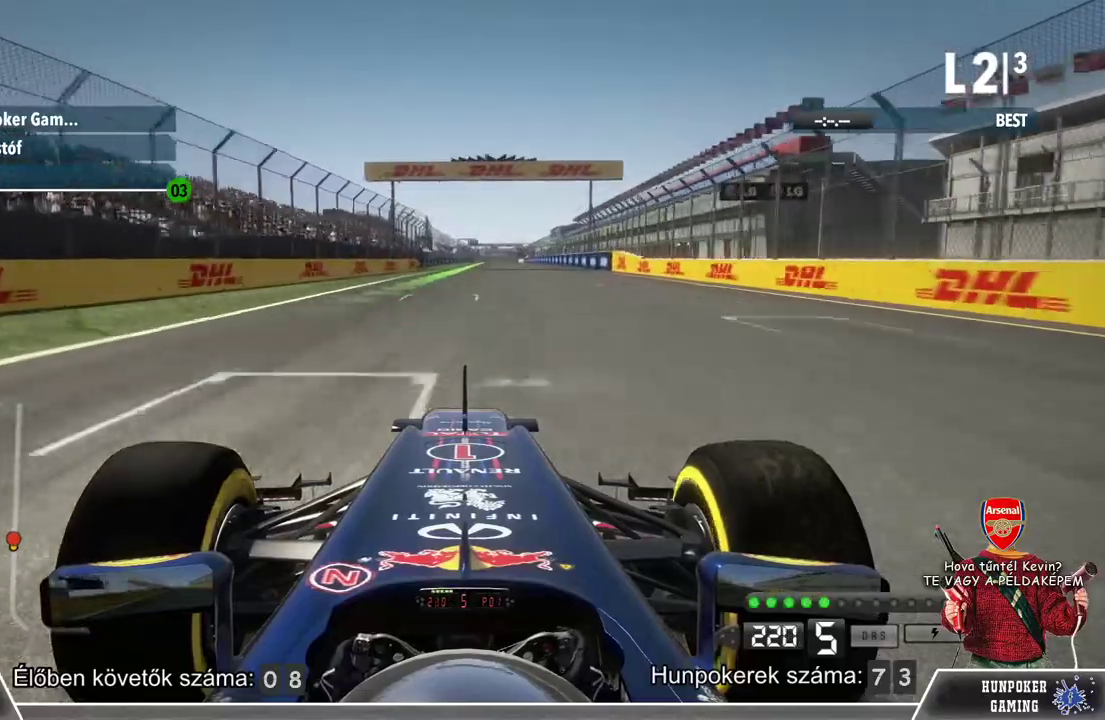
{"buttons": ["R2"], "left_stick": "center", "right_stick": "center", "events": []}
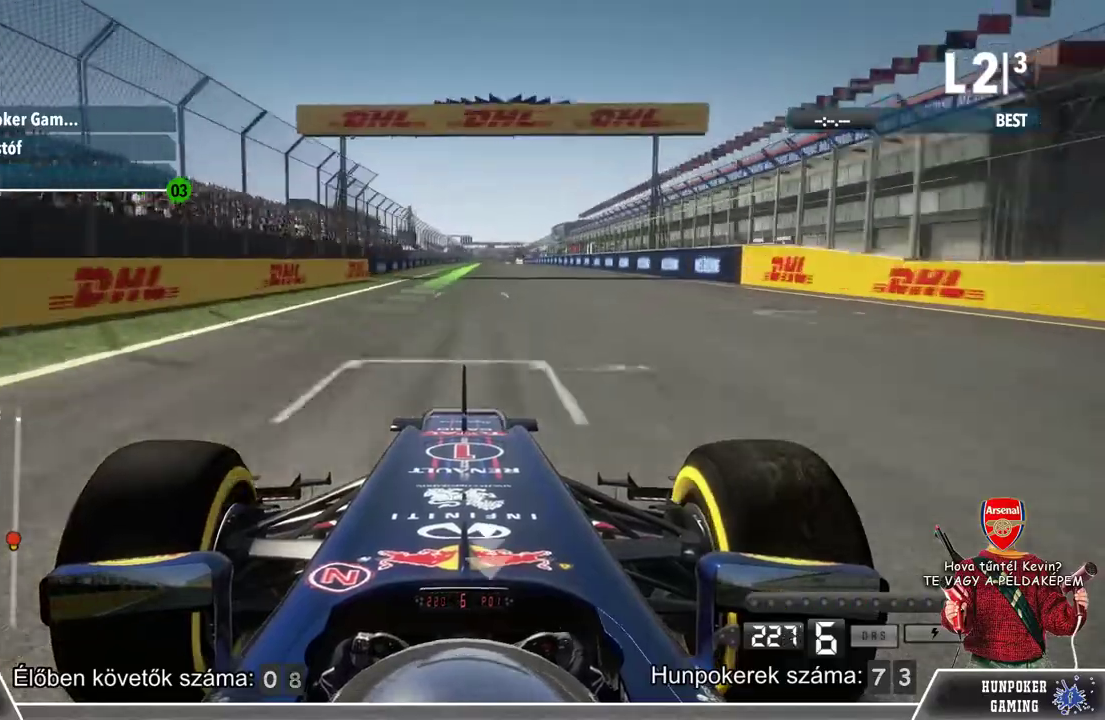
{"buttons": ["R2"], "left_stick": "center", "right_stick": "center", "events": []}
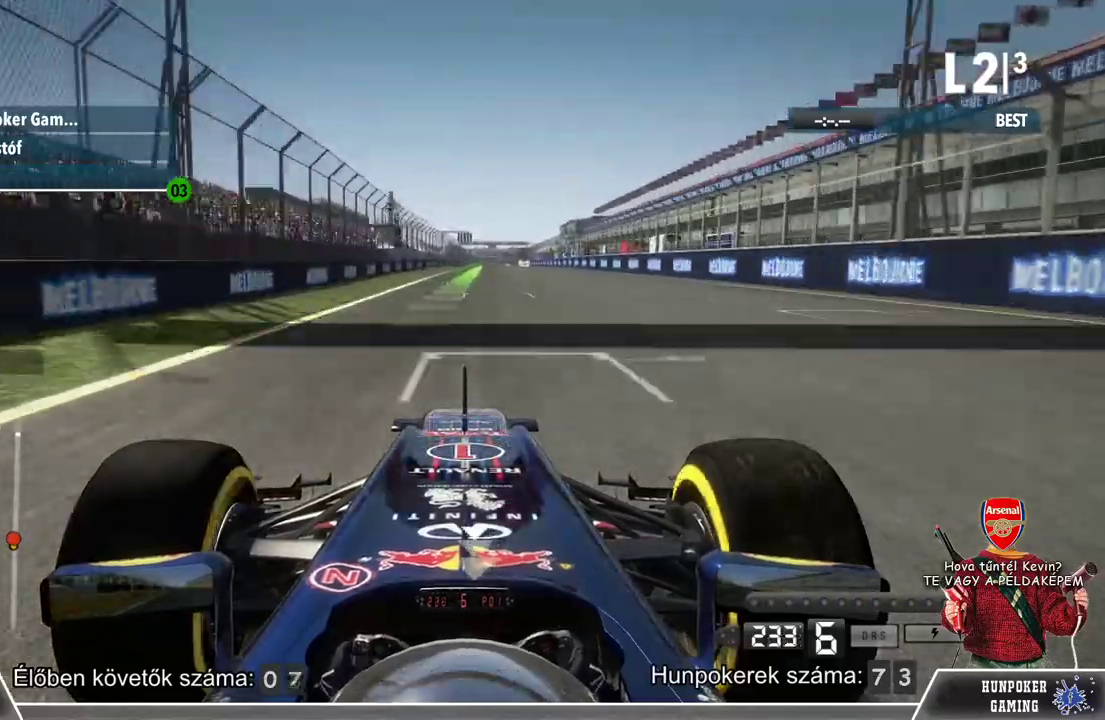
{"buttons": ["R2"], "left_stick": "right", "right_stick": "center", "events": [[33, "DPAD_DOWN", "down"], [133, "DPAD_DOWN", "up"], [500, "left_stick", "right"]]}
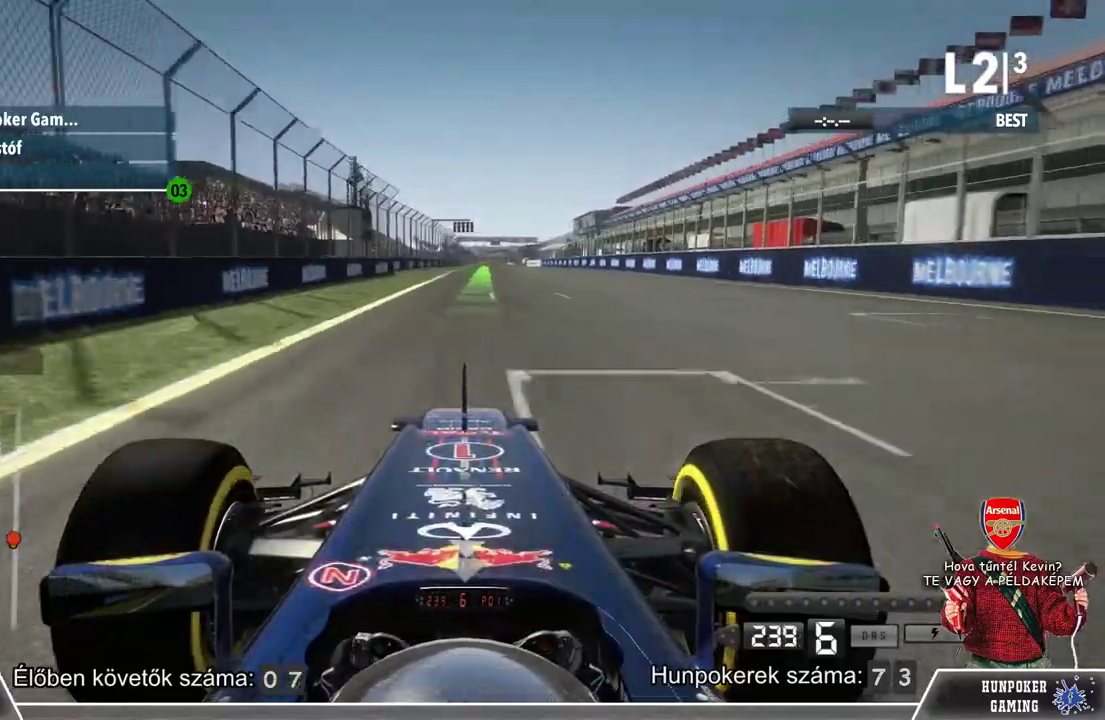
{"buttons": ["R2"], "left_stick": "center", "right_stick": "down", "events": [[100, "left_stick", "center"], [467, "right_stick", "down"]]}
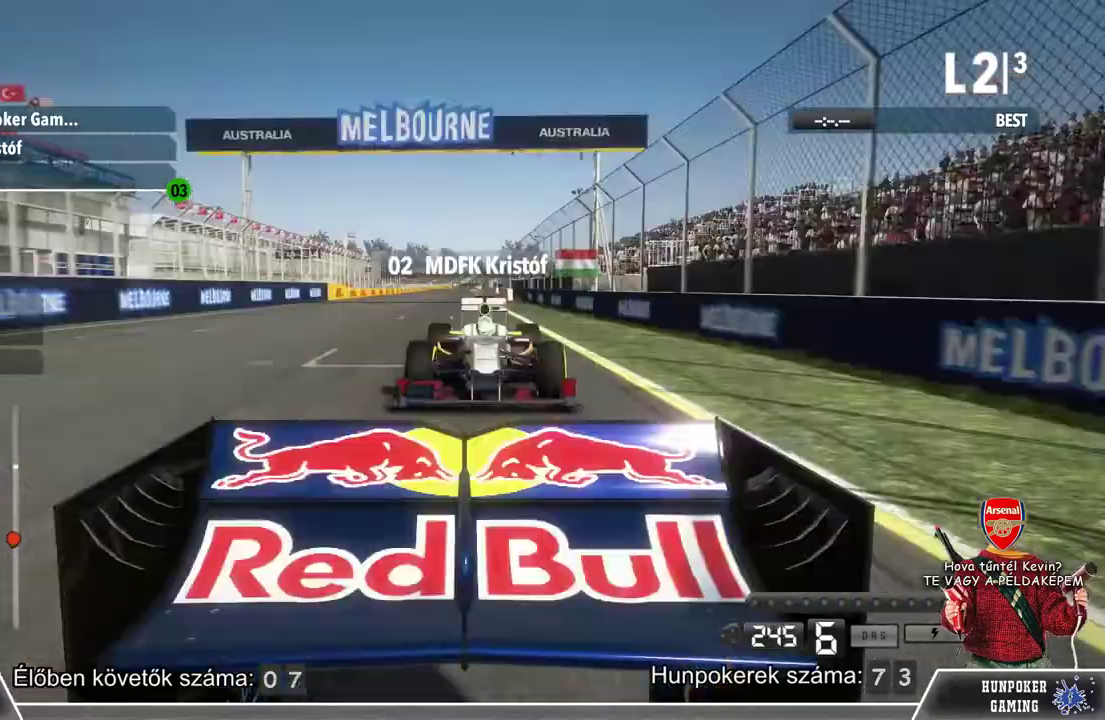
{"buttons": ["R2"], "left_stick": "center", "right_stick": "center", "events": [[433, "right_stick", "center"]]}
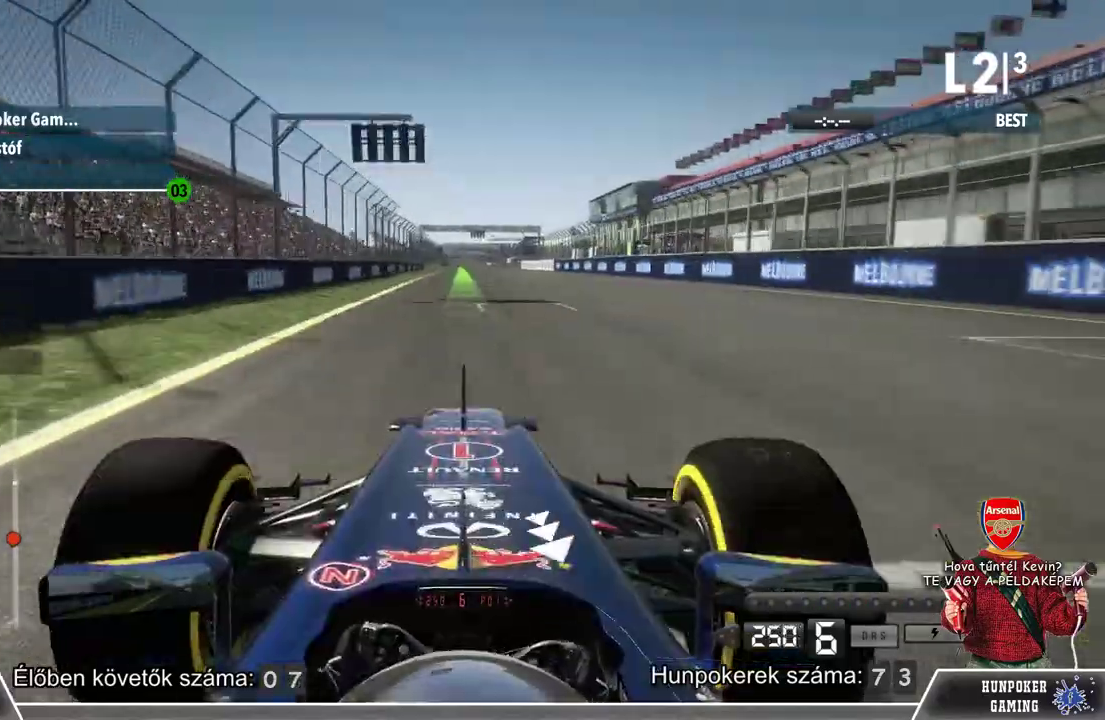
{"buttons": ["R2"], "left_stick": "center", "right_stick": "center", "events": [[233, "right_stick", "down"], [333, "left_stick", "right"], [433, "left_stick", "center"], [500, "right_stick", "center"]]}
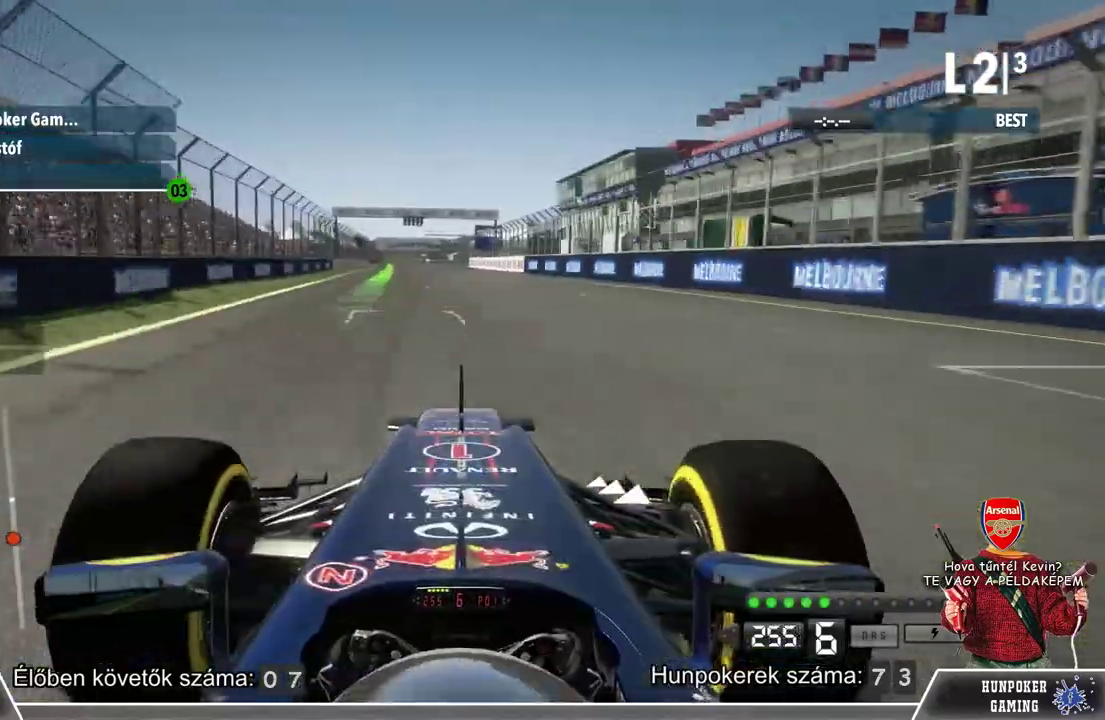
{"buttons": ["R2"], "left_stick": "center", "right_stick": "center", "events": []}
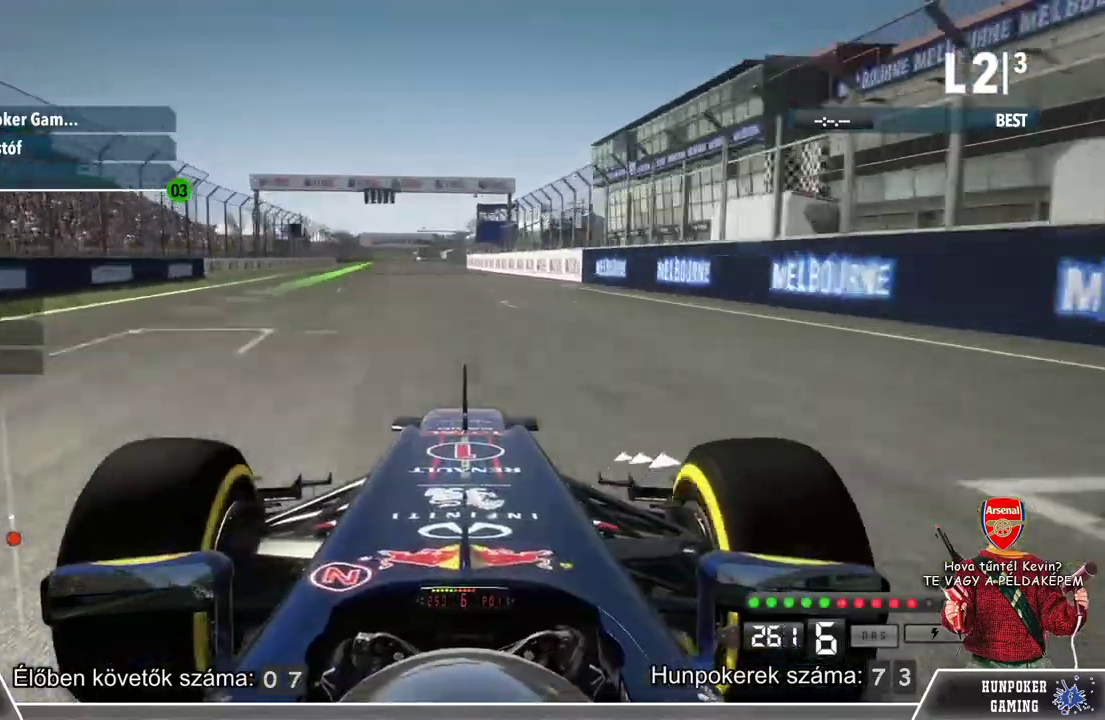
{"buttons": ["R2"], "left_stick": "center", "right_stick": "center", "events": []}
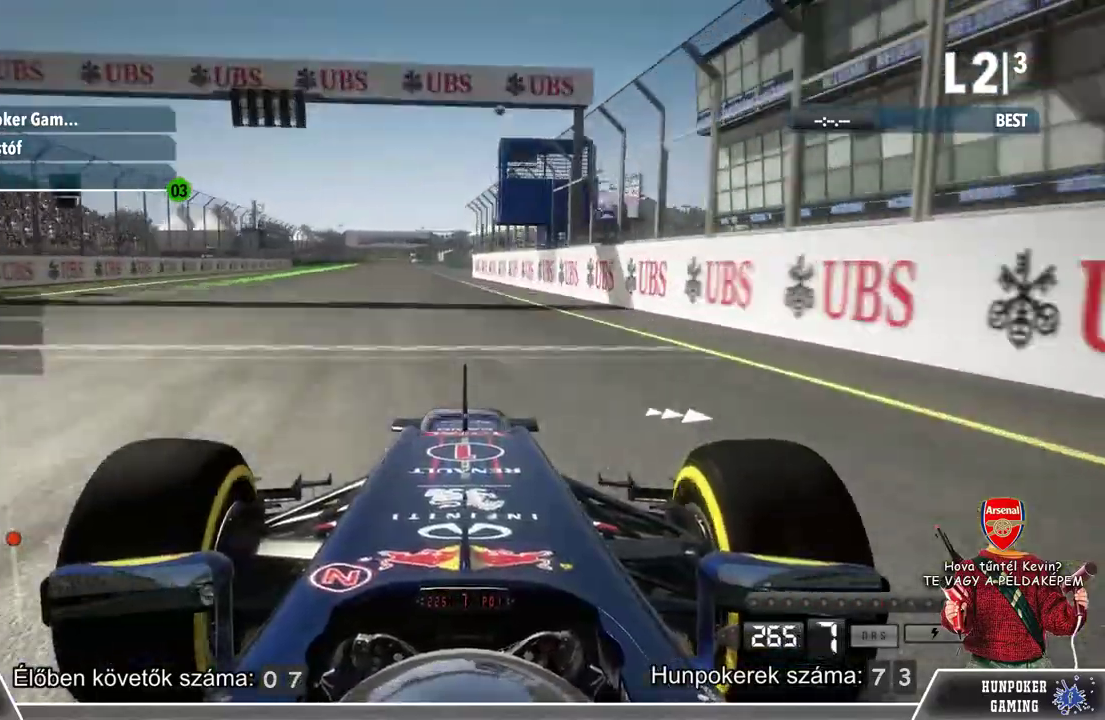
{"buttons": ["R2"], "left_stick": "center", "right_stick": "center", "events": [[200, "left_stick", "left"], [333, "left_stick", "center"]]}
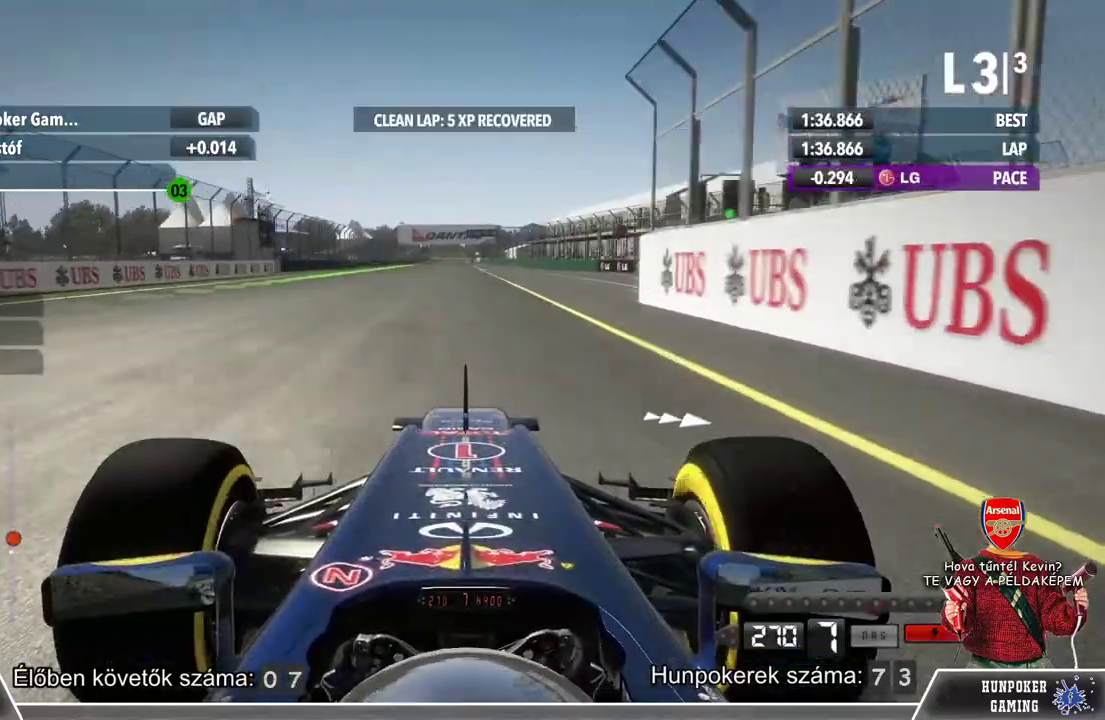
{"buttons": ["R2"], "left_stick": "center", "right_stick": "center", "events": []}
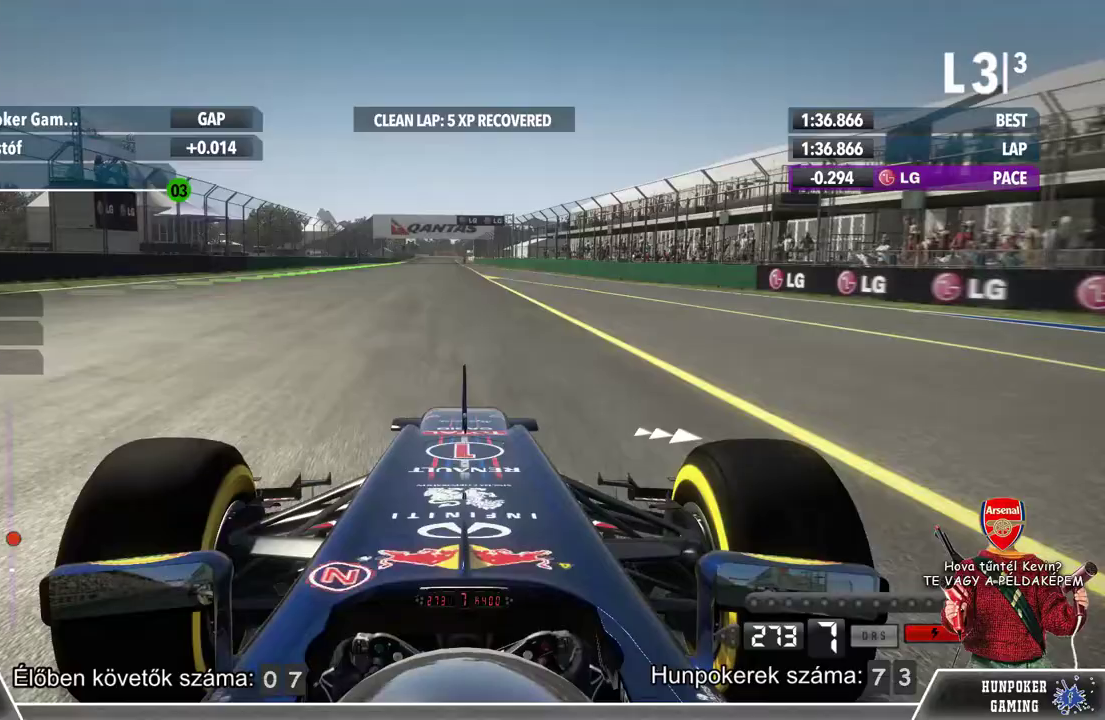
{"buttons": ["R2"], "left_stick": "center", "right_stick": "center", "events": []}
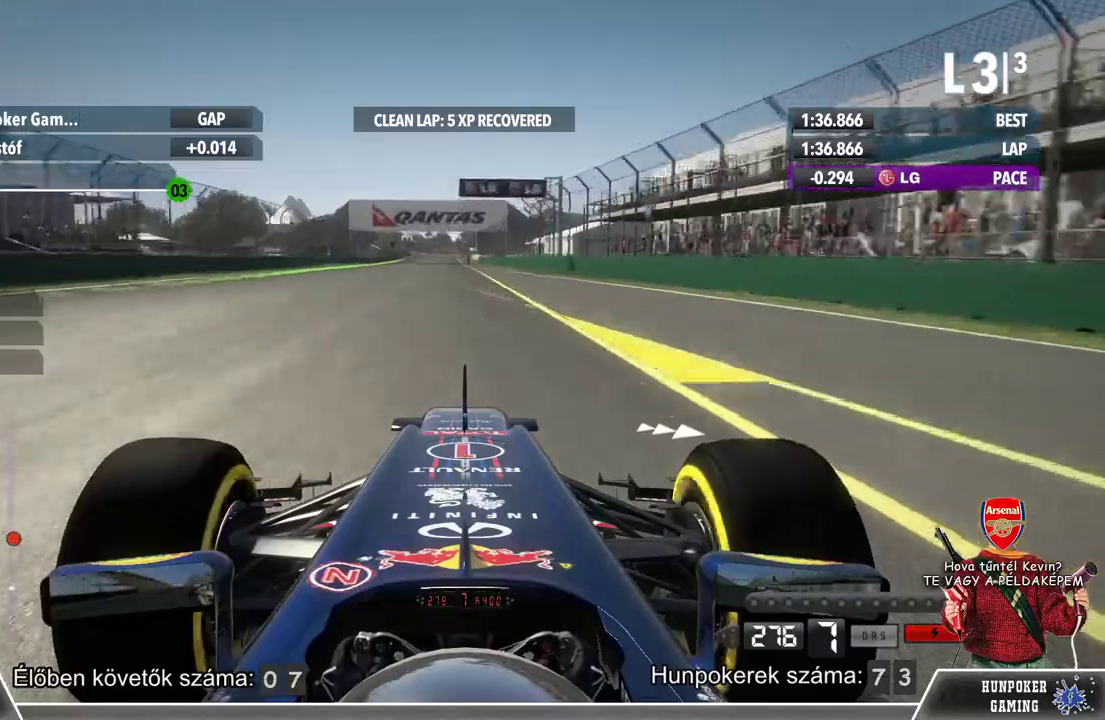
{"buttons": ["R2"], "left_stick": "center", "right_stick": "center", "events": []}
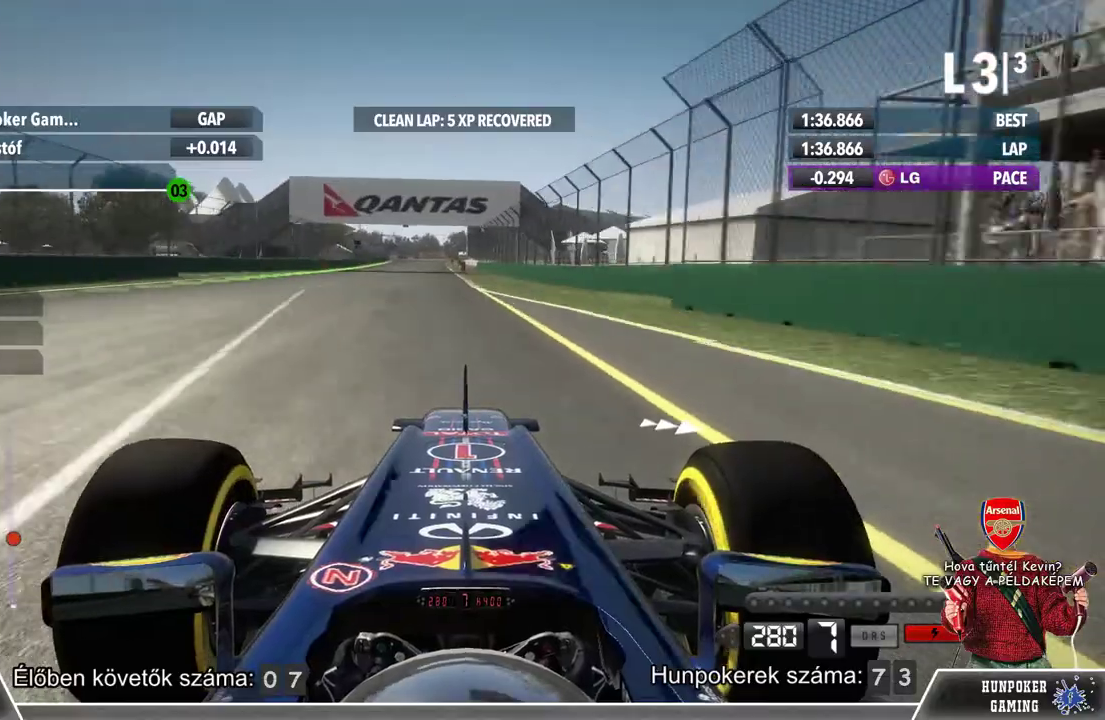
{"buttons": ["R2"], "left_stick": "center", "right_stick": "center", "events": []}
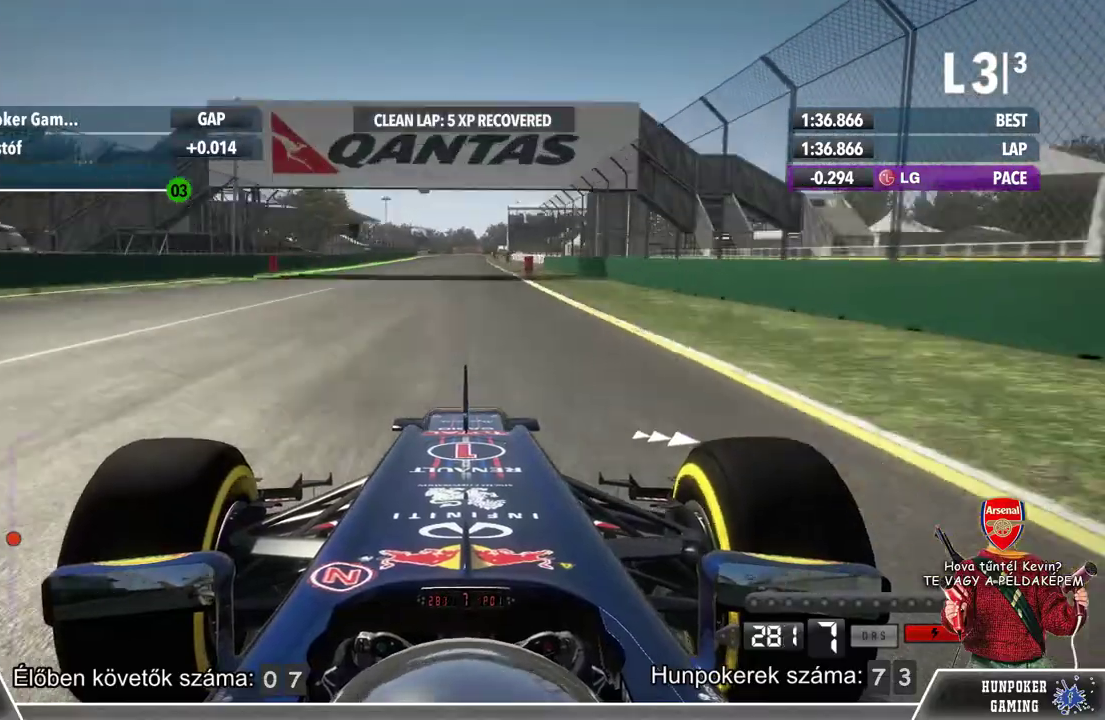
{"buttons": ["R2"], "left_stick": "center", "right_stick": "center", "events": [[267, "left_stick", "right"], [367, "left_stick", "center"]]}